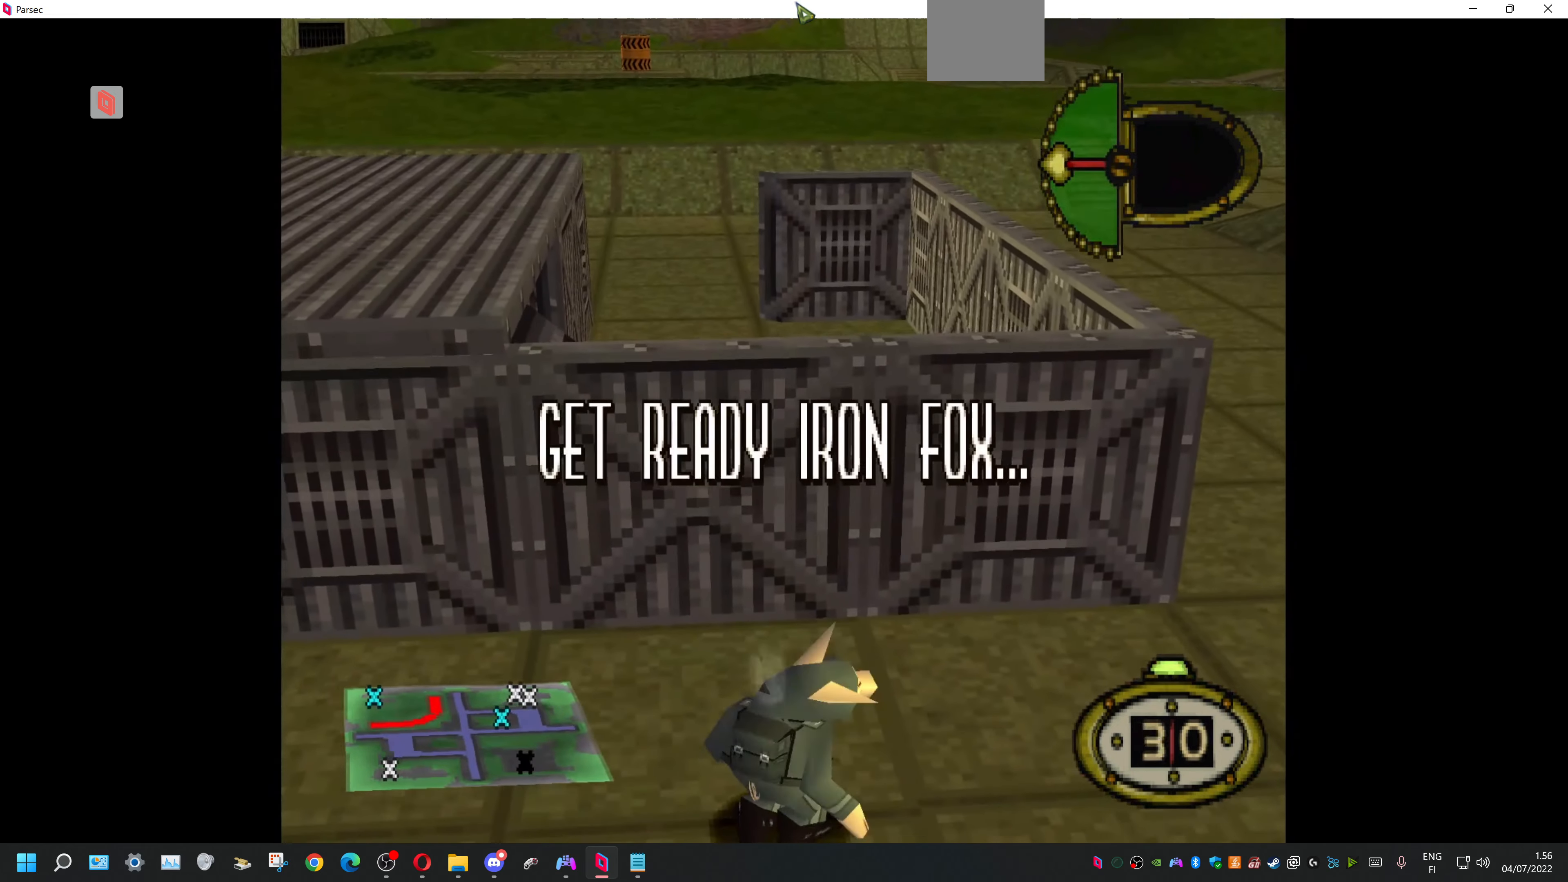
Gameplay with a controller (PlayStation layout); each line is a JSON object with the inputs held at the frame after it. "events" lists button and stick changes between this image and that frame as [ms after this image, input, new state], when the widget could be followed in between. Not read: left_stick right_stick.
{"buttons": ["DPAD_LEFT"], "events": [[333, "DPAD_LEFT", "down"]]}
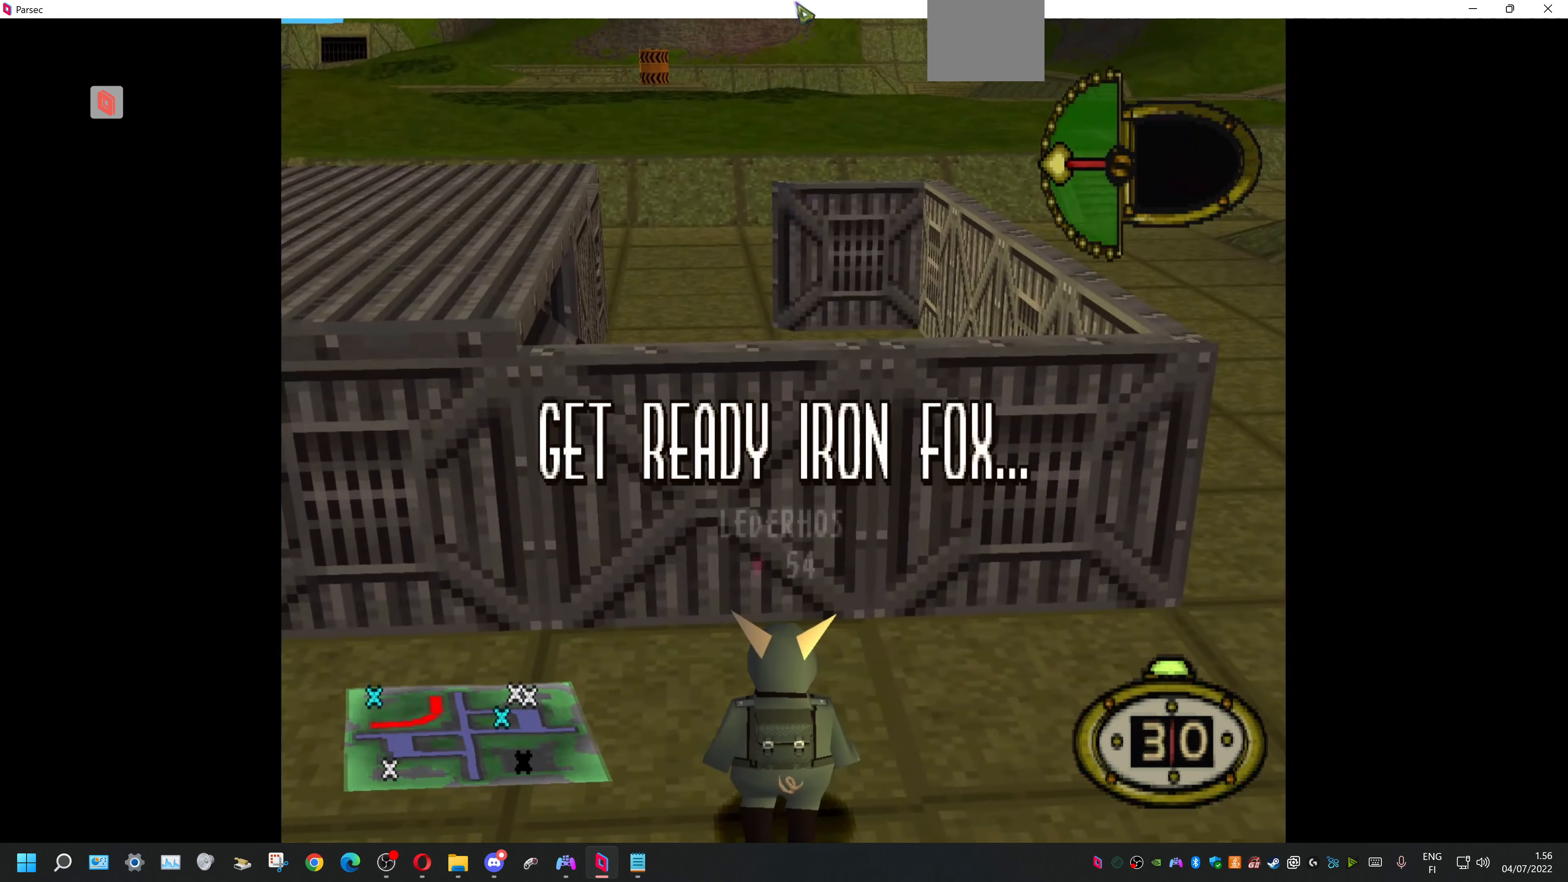
{"buttons": ["DPAD_LEFT"], "events": []}
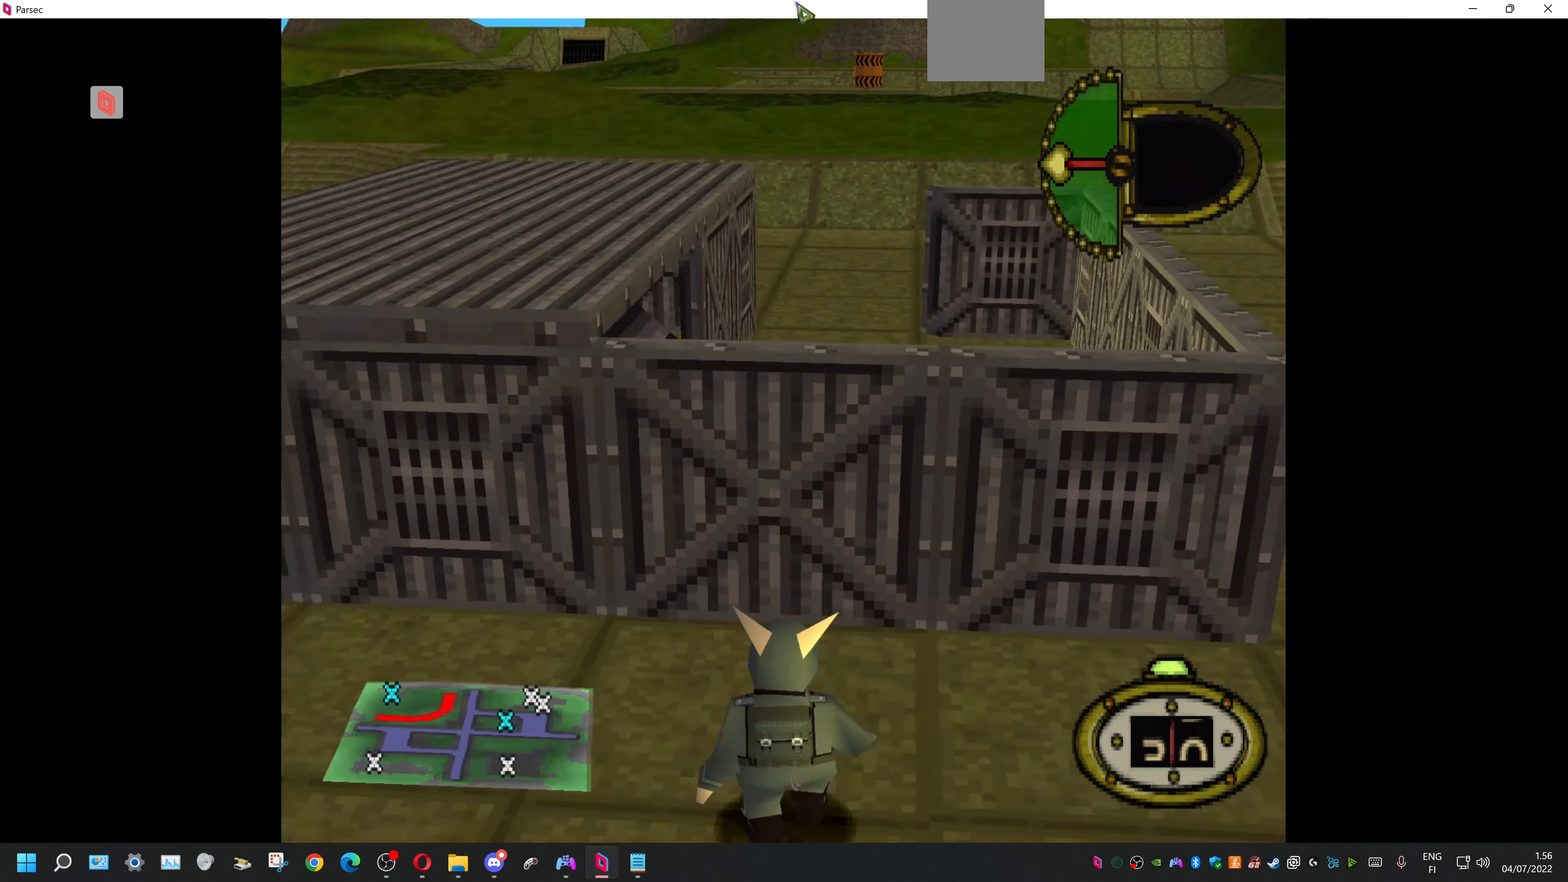
{"buttons": [], "events": [[33, "DPAD_LEFT", "up"], [100, "CIRCLE", "down"], [366, "CIRCLE", "up"]]}
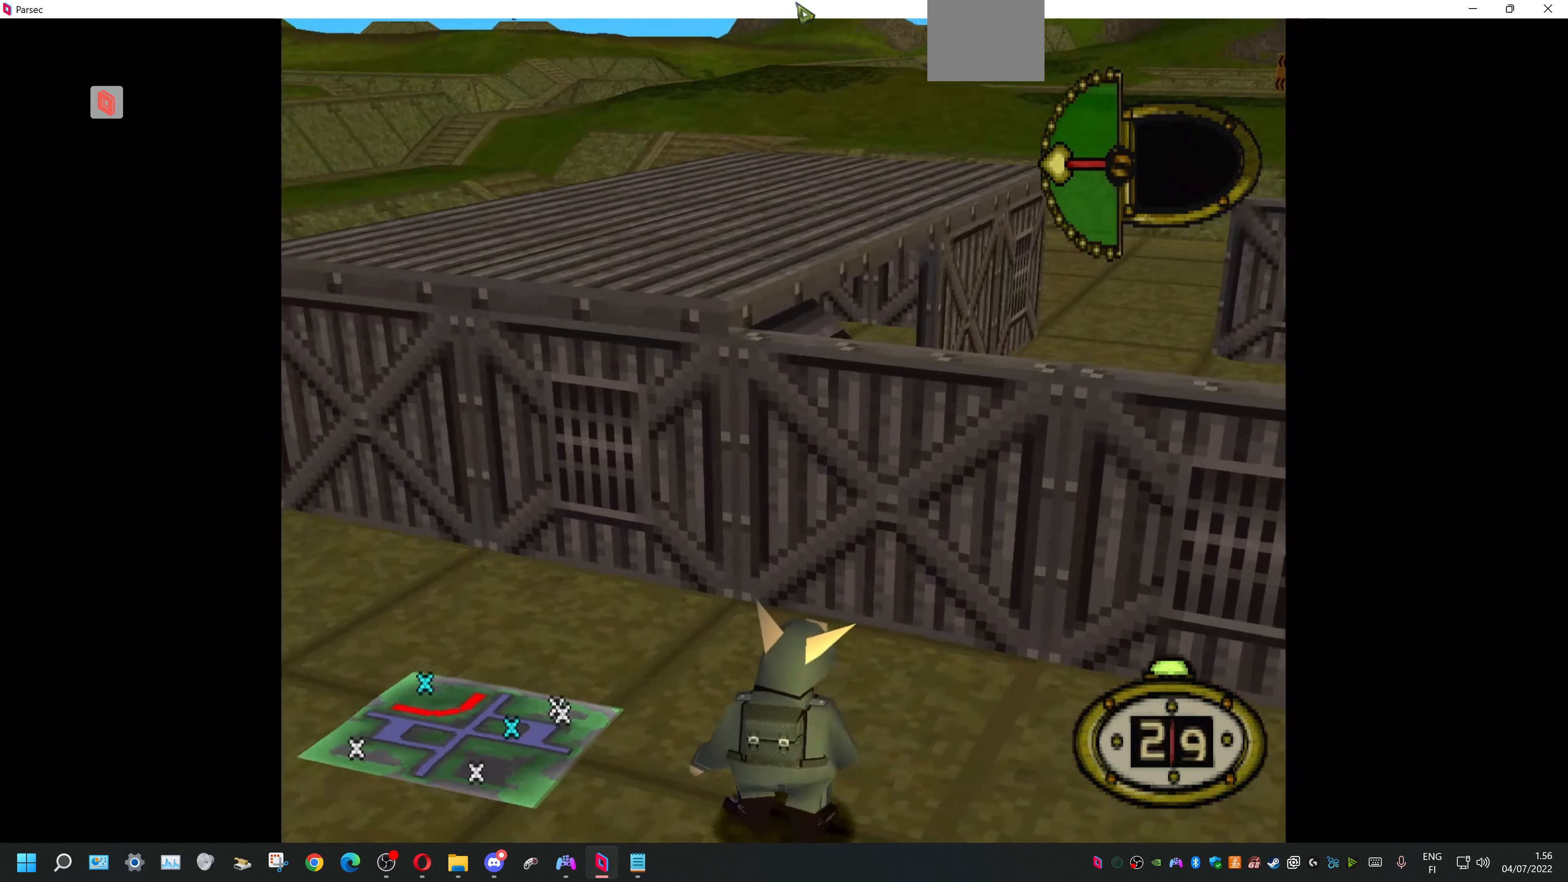
{"buttons": [], "events": []}
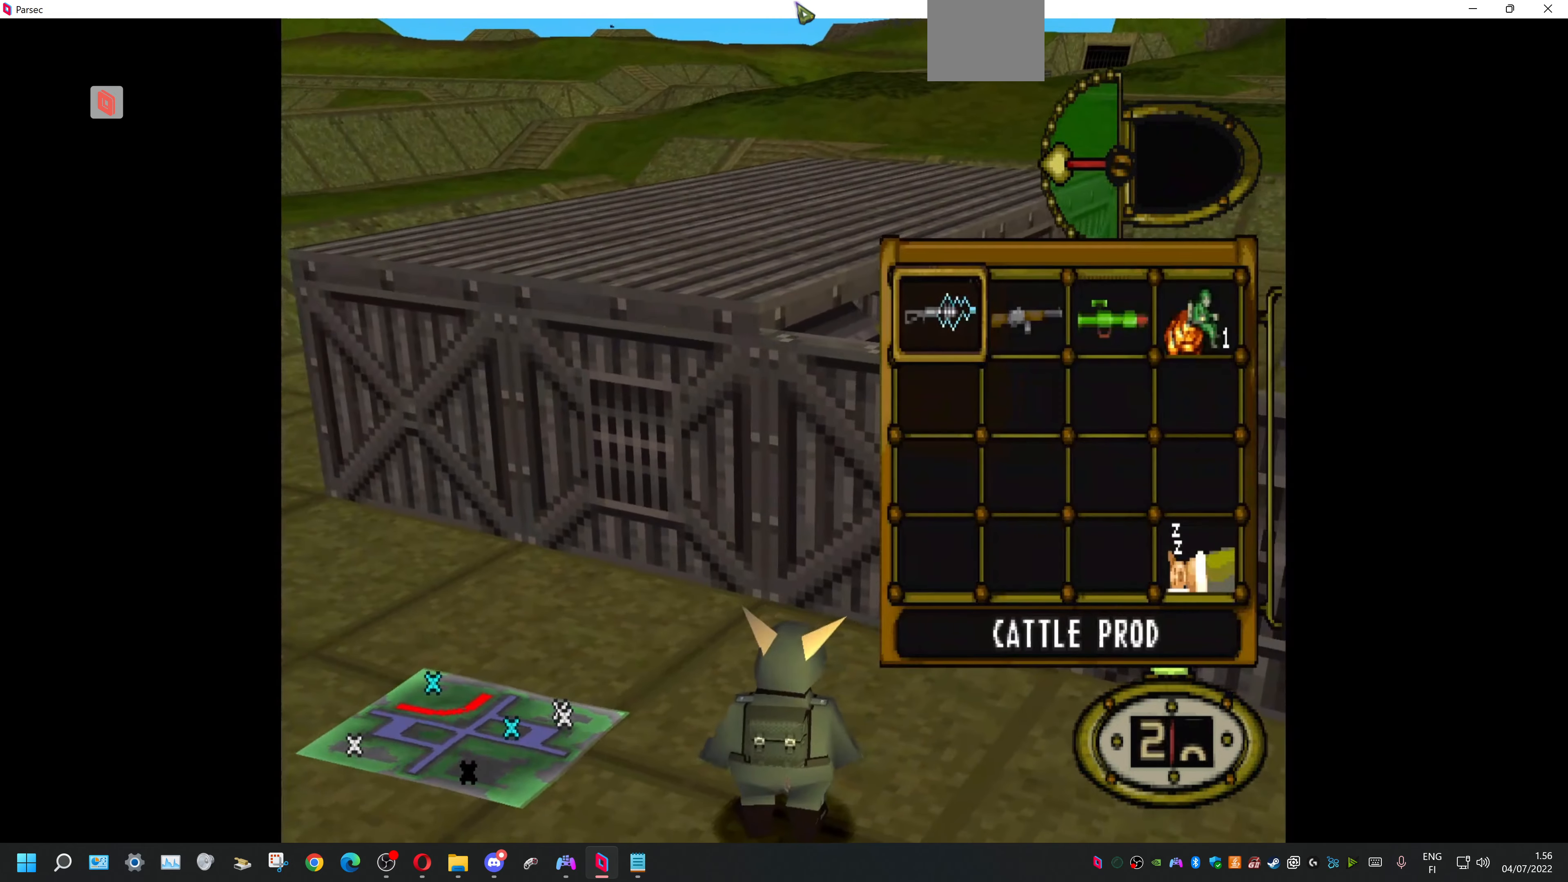
{"buttons": ["DPAD_RIGHT"], "events": [[167, "DPAD_RIGHT", "down"], [300, "DPAD_RIGHT", "up"], [434, "DPAD_RIGHT", "down"]]}
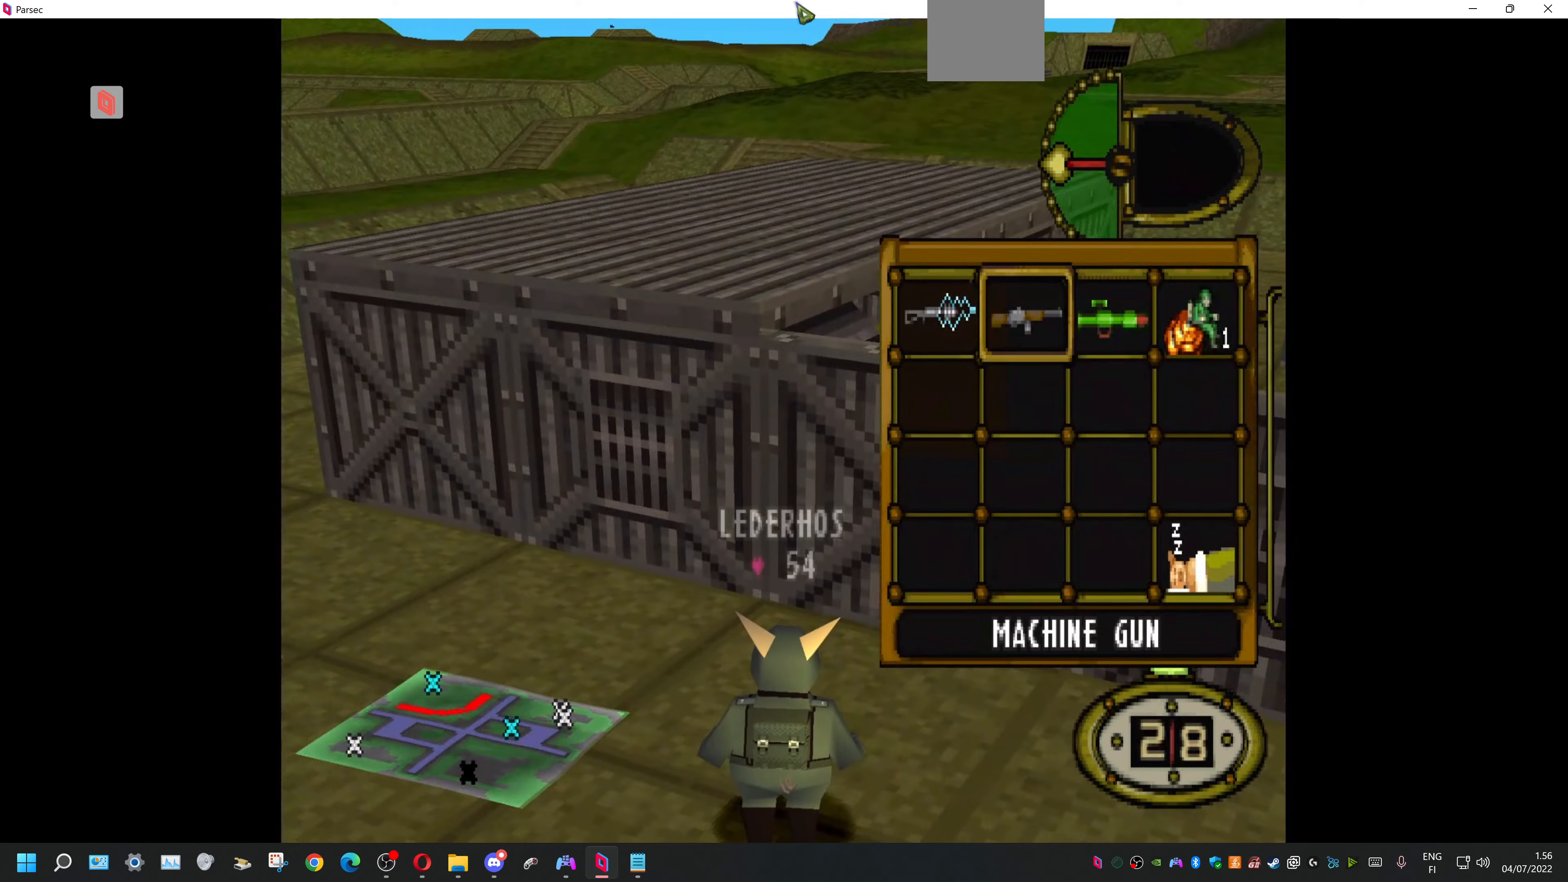
{"buttons": ["DPAD_LEFT"], "events": [[67, "CROSS", "down"], [67, "DPAD_RIGHT", "up"], [200, "CROSS", "up"], [367, "DPAD_LEFT", "down"]]}
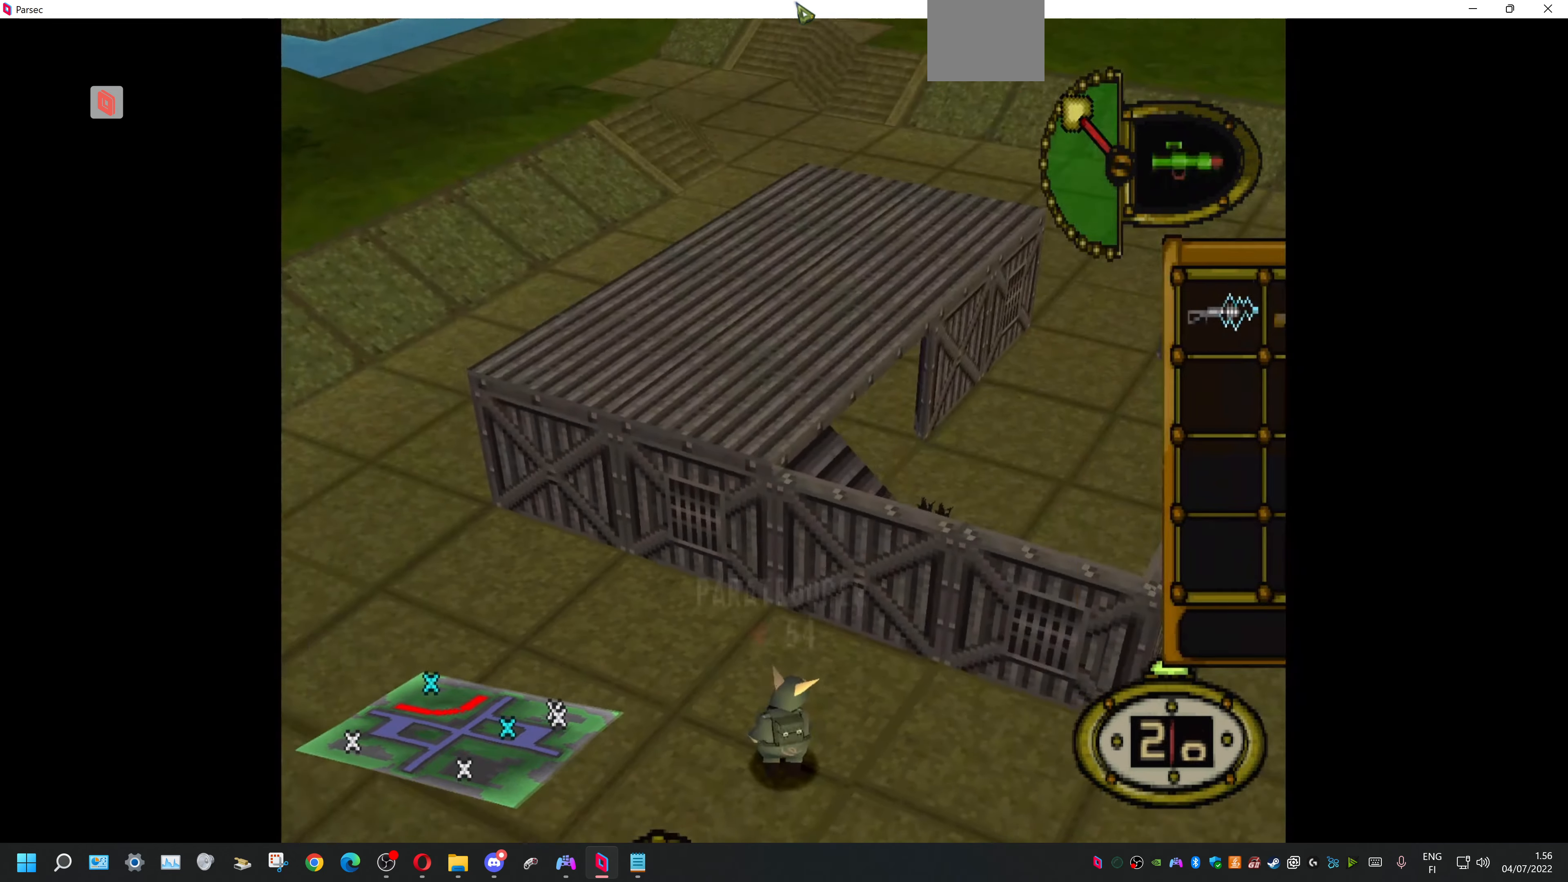
{"buttons": ["L1"], "events": [[100, "DPAD_LEFT", "up"], [167, "L1", "down"]]}
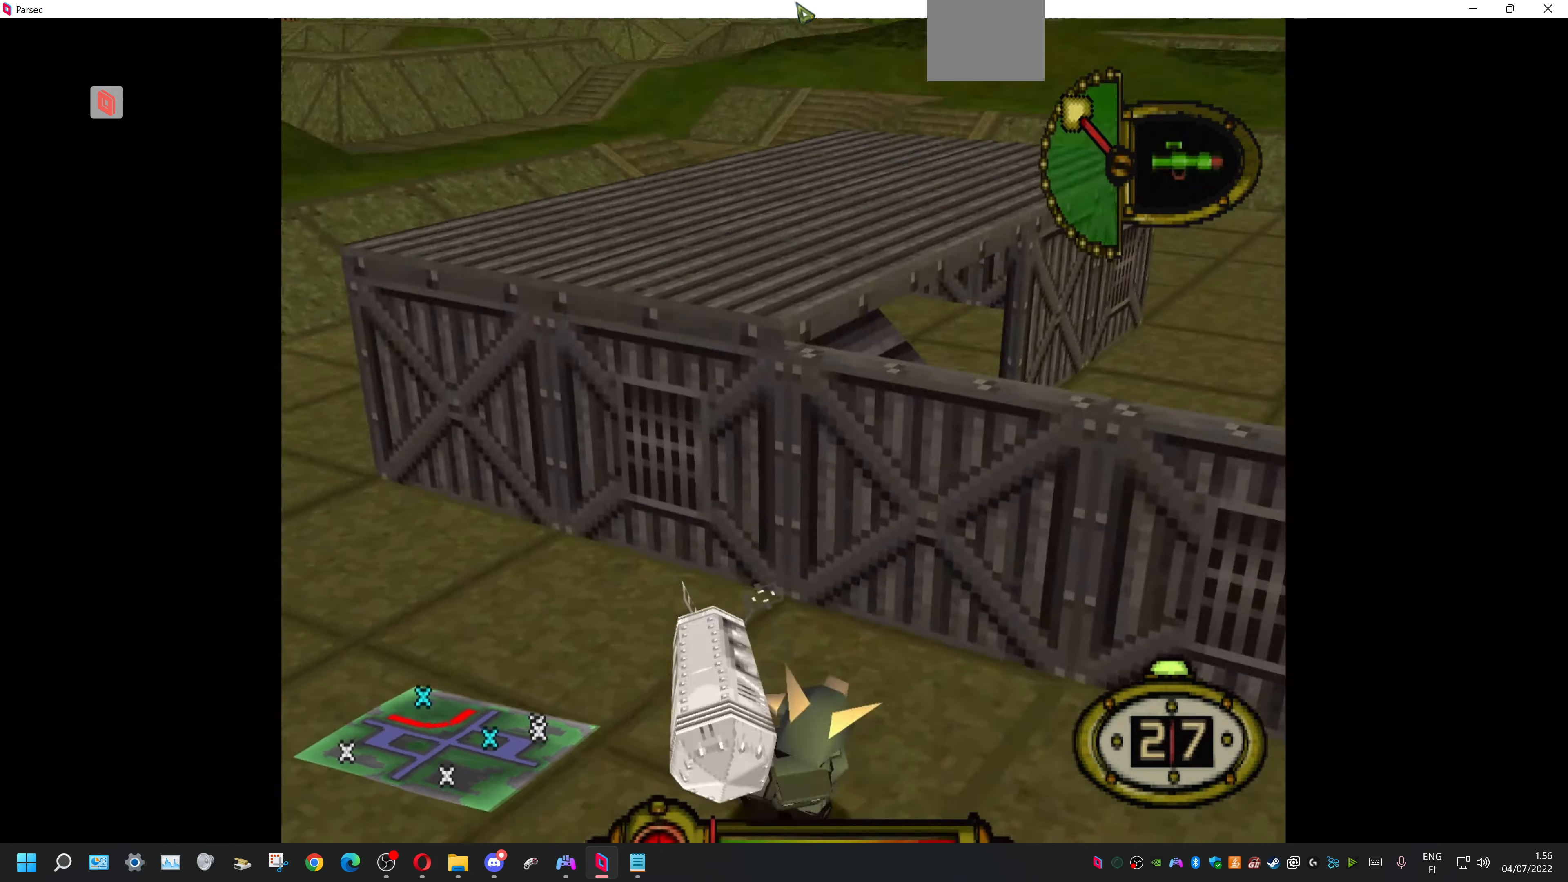
{"buttons": ["L1", "DPAD_LEFT"], "events": [[200, "DPAD_LEFT", "down"]]}
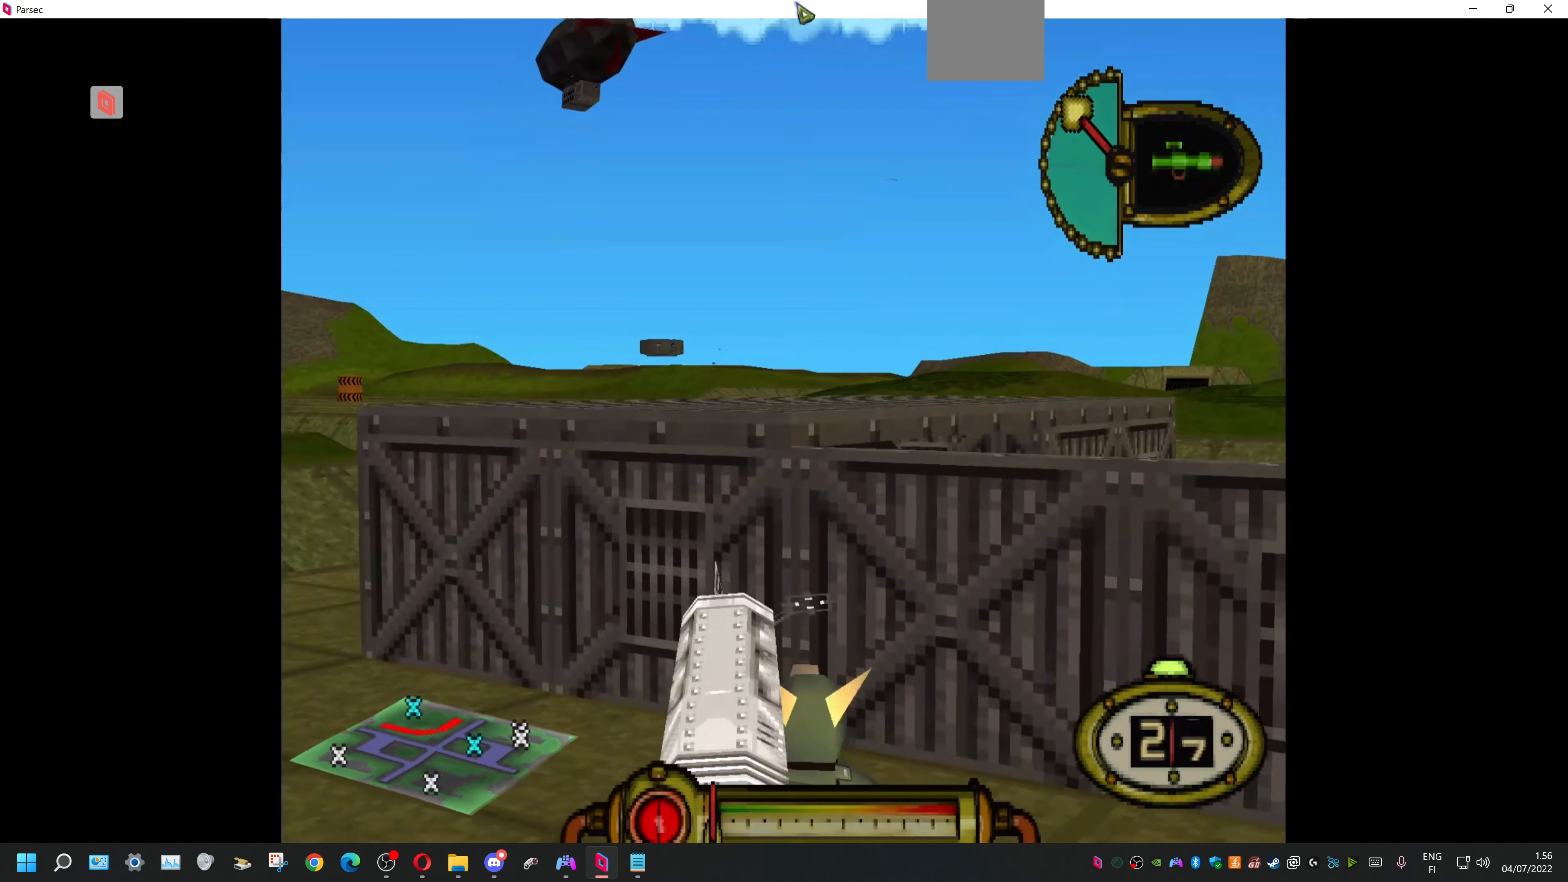
{"buttons": ["CROSS", "L1"], "events": [[34, "DPAD_LEFT", "up"], [500, "CROSS", "down"]]}
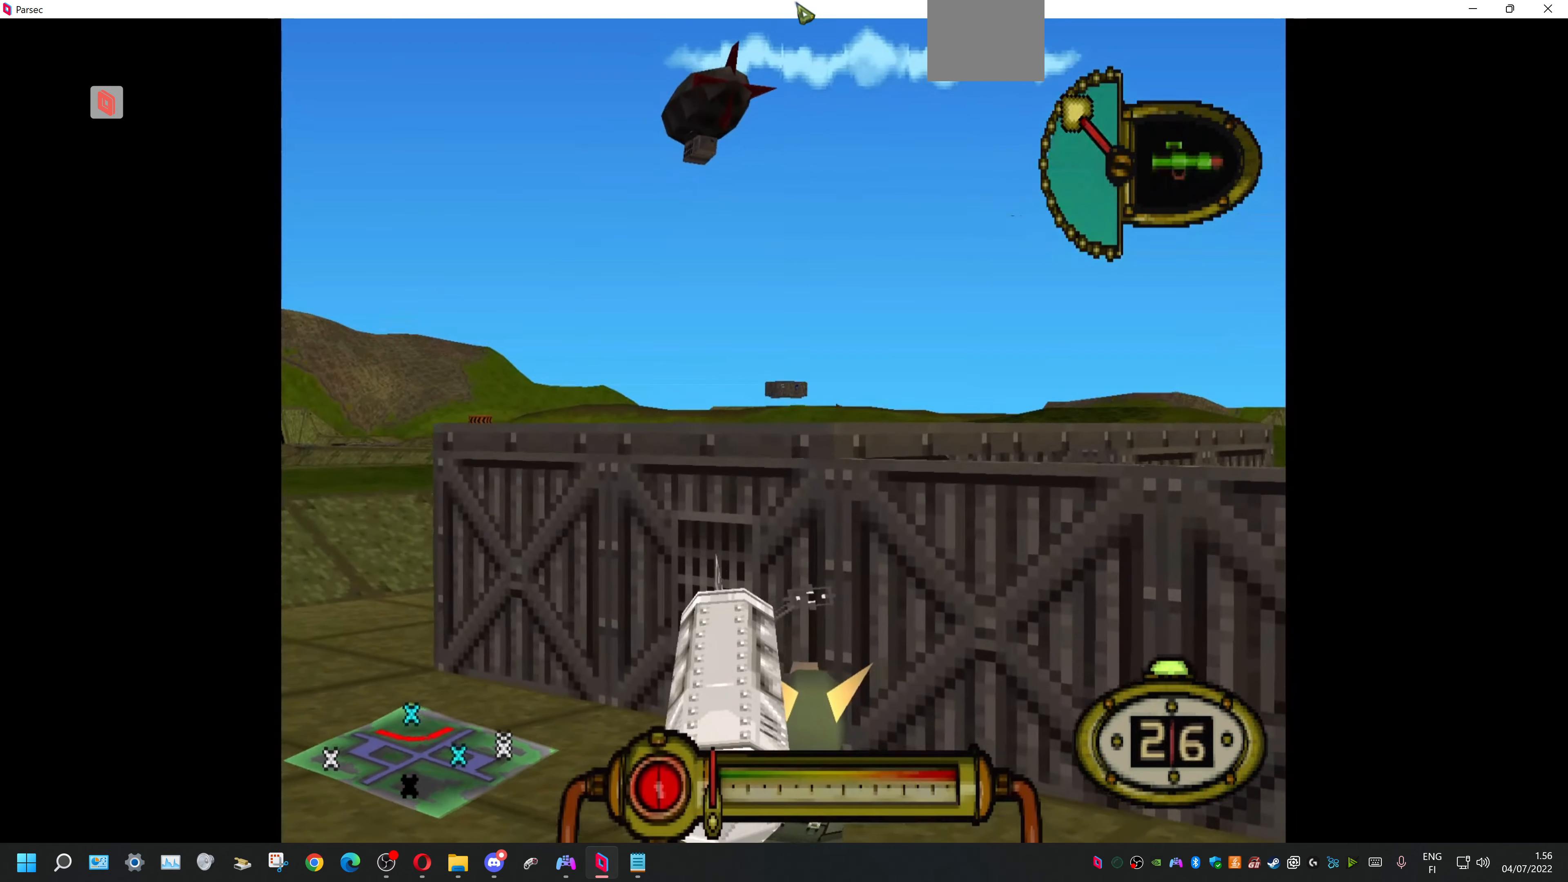
{"buttons": ["CROSS", "L1"], "events": [[267, "DPAD_RIGHT", "down"], [400, "DPAD_RIGHT", "up"]]}
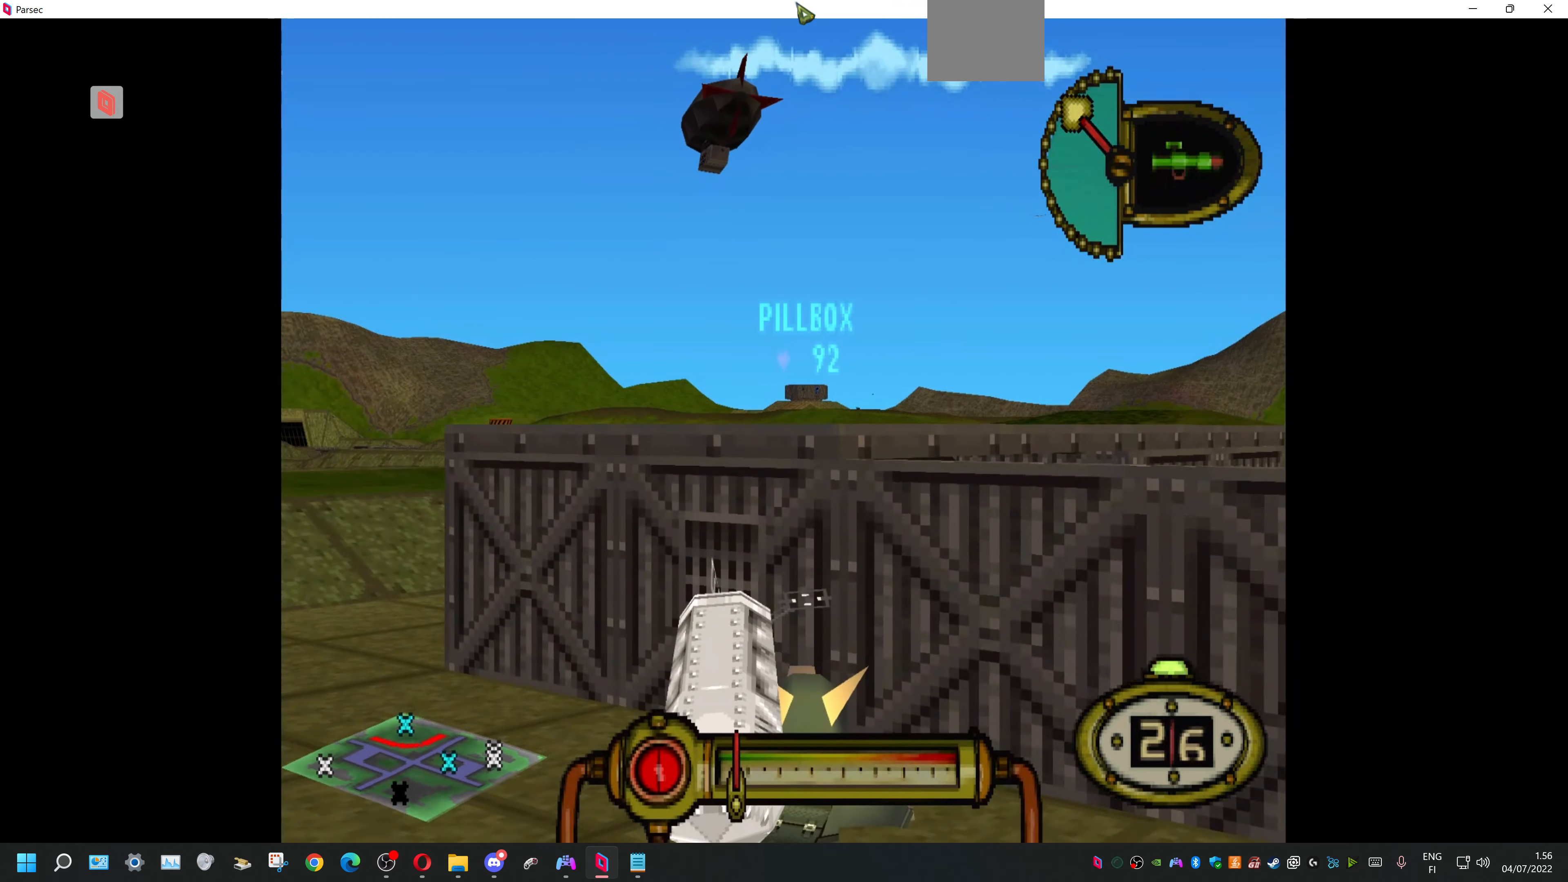
{"buttons": ["CROSS", "L1"], "events": [[434, "DPAD_RIGHT", "down"], [500, "DPAD_RIGHT", "up"]]}
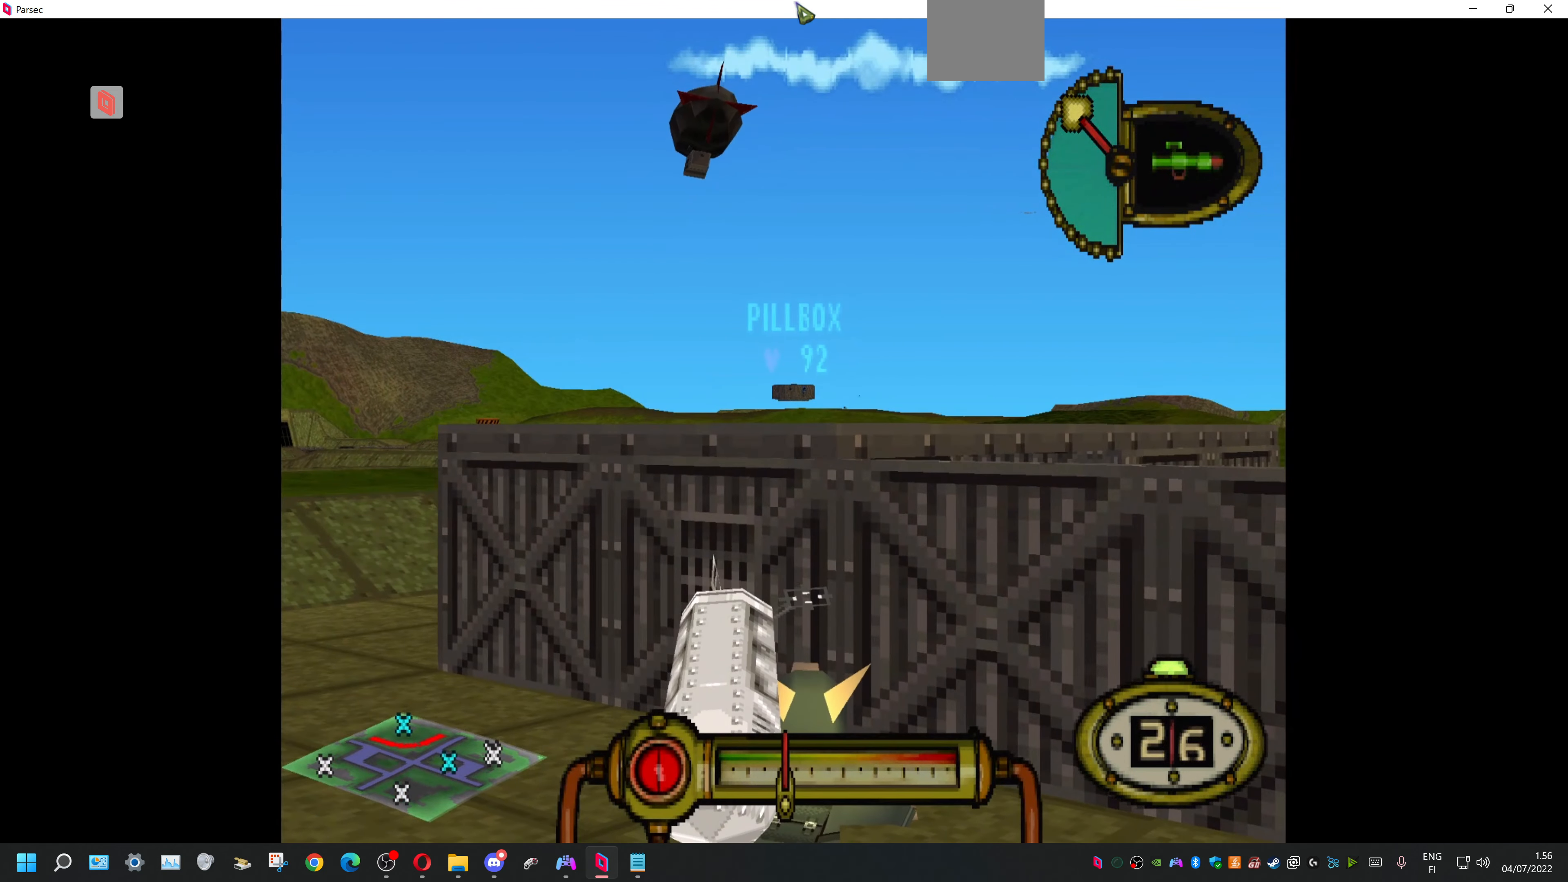
{"buttons": ["CROSS", "L1"], "events": []}
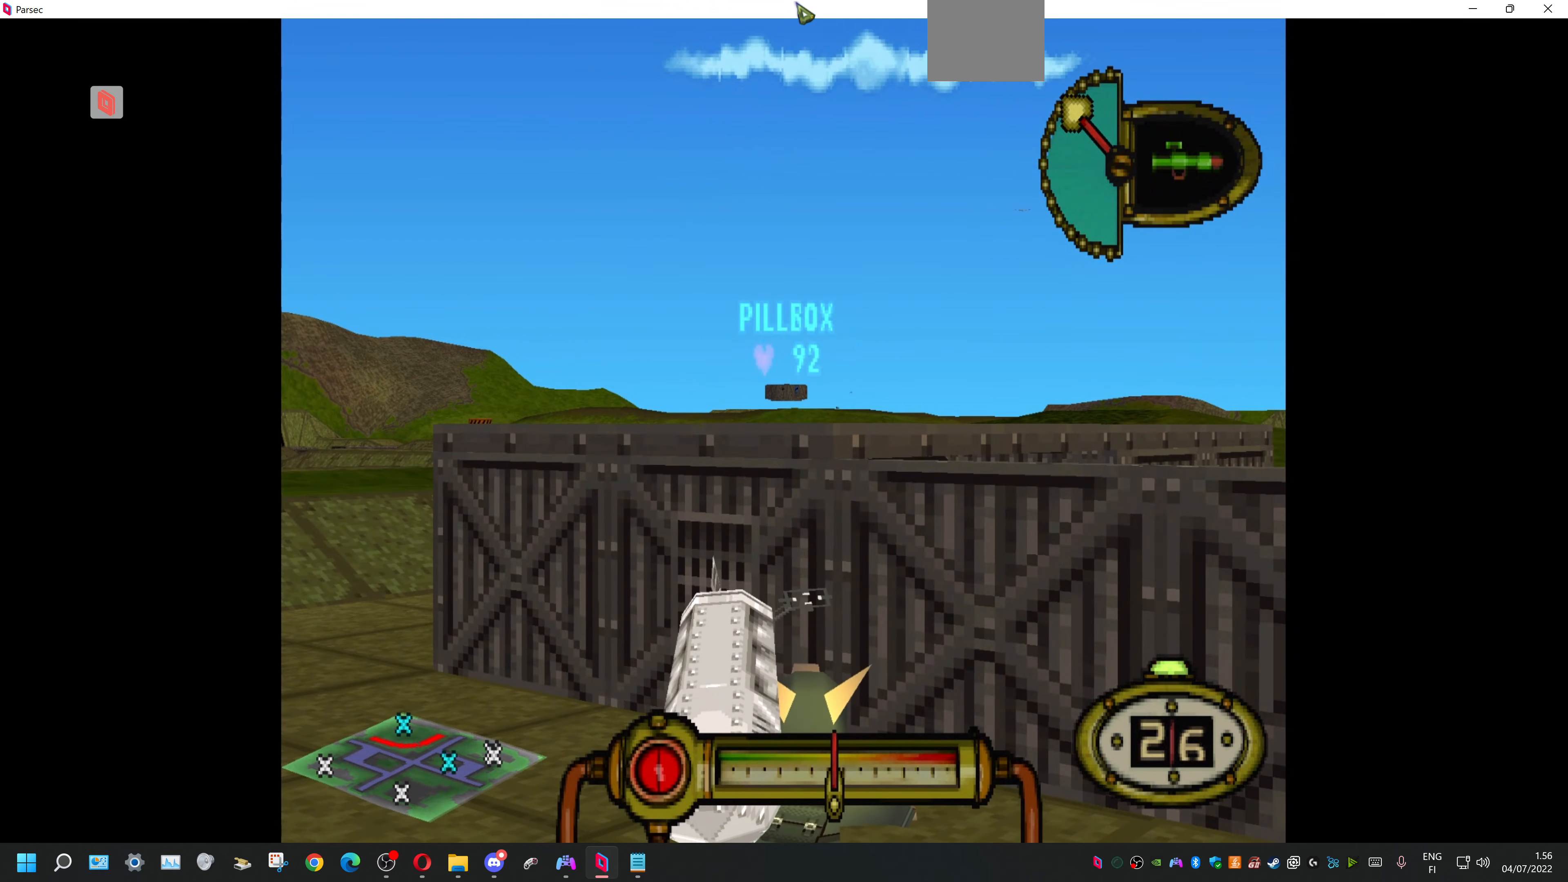
{"buttons": ["CROSS", "L1"], "events": [[134, "DPAD_RIGHT", "down"], [267, "DPAD_RIGHT", "up"]]}
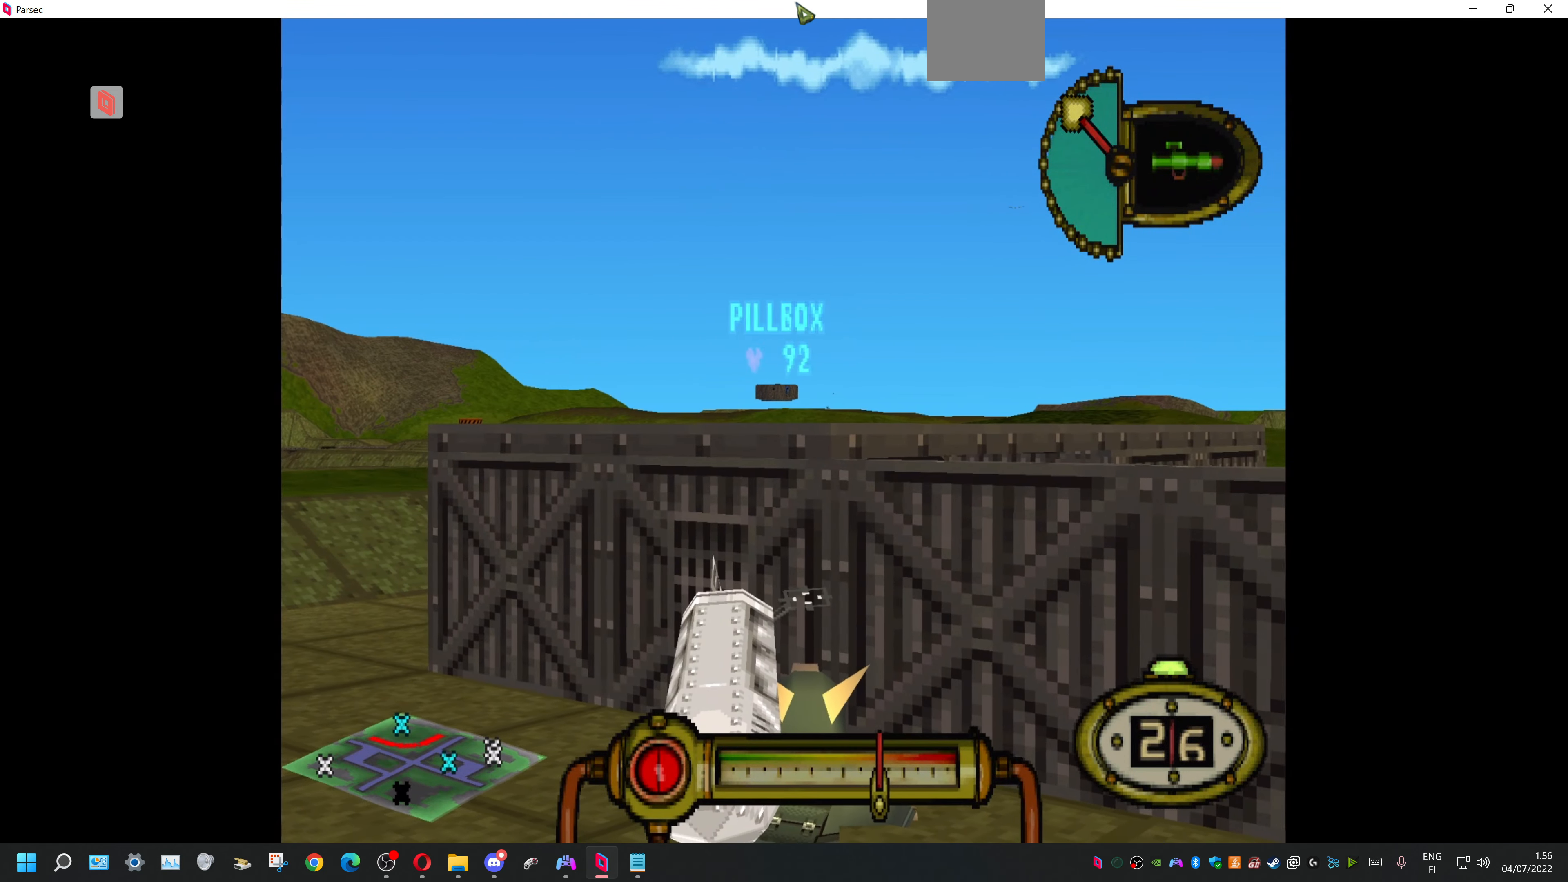
{"buttons": ["CROSS", "L1"], "events": []}
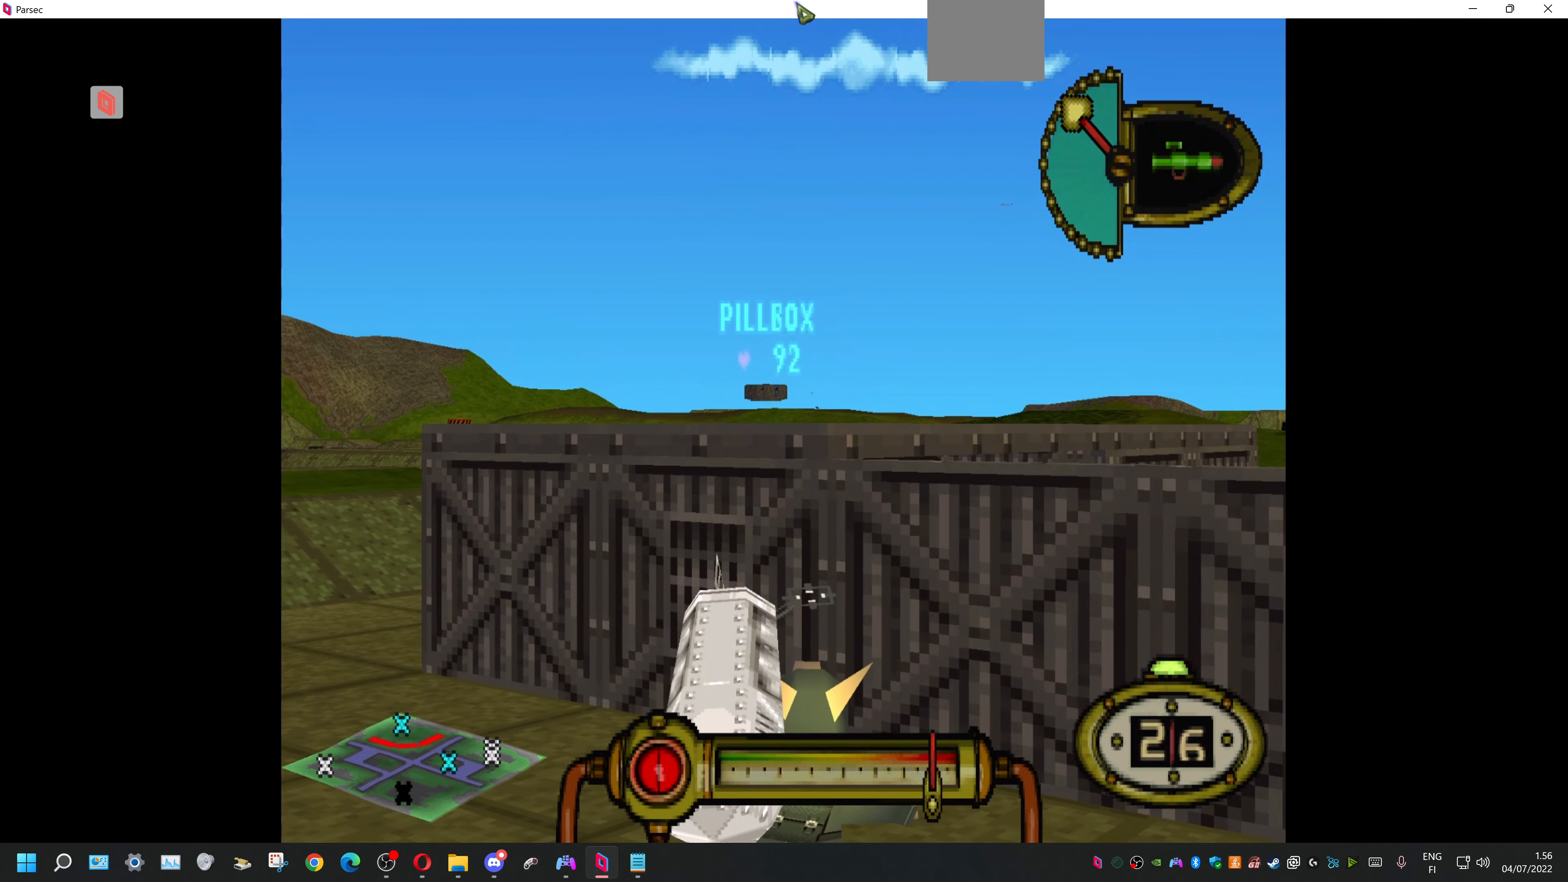
{"buttons": ["CROSS", "L1"], "events": []}
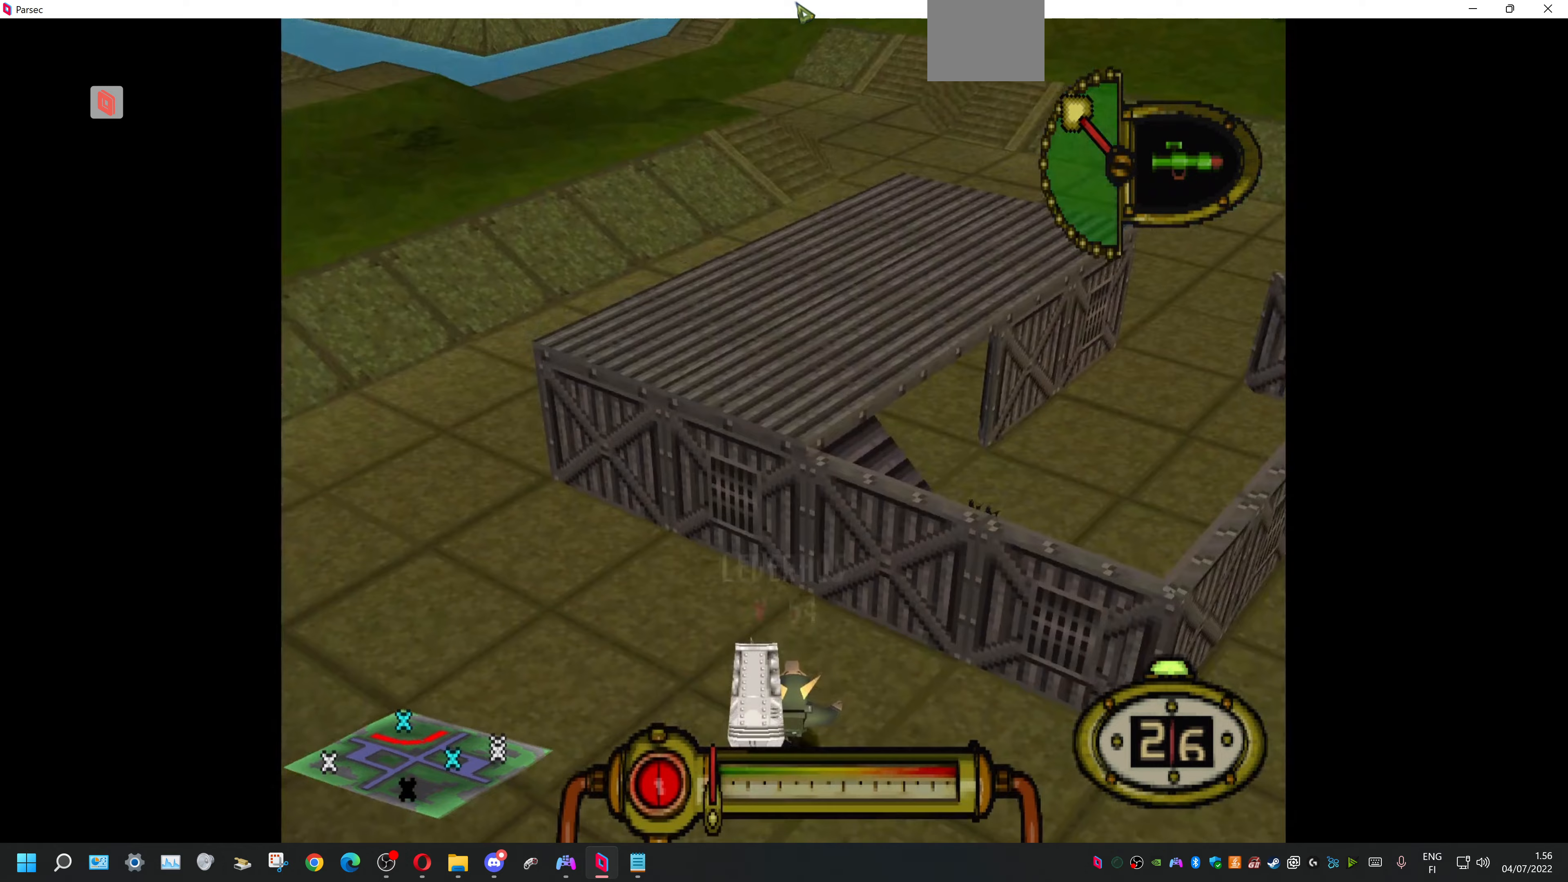
{"buttons": ["CROSS", "L1"], "events": []}
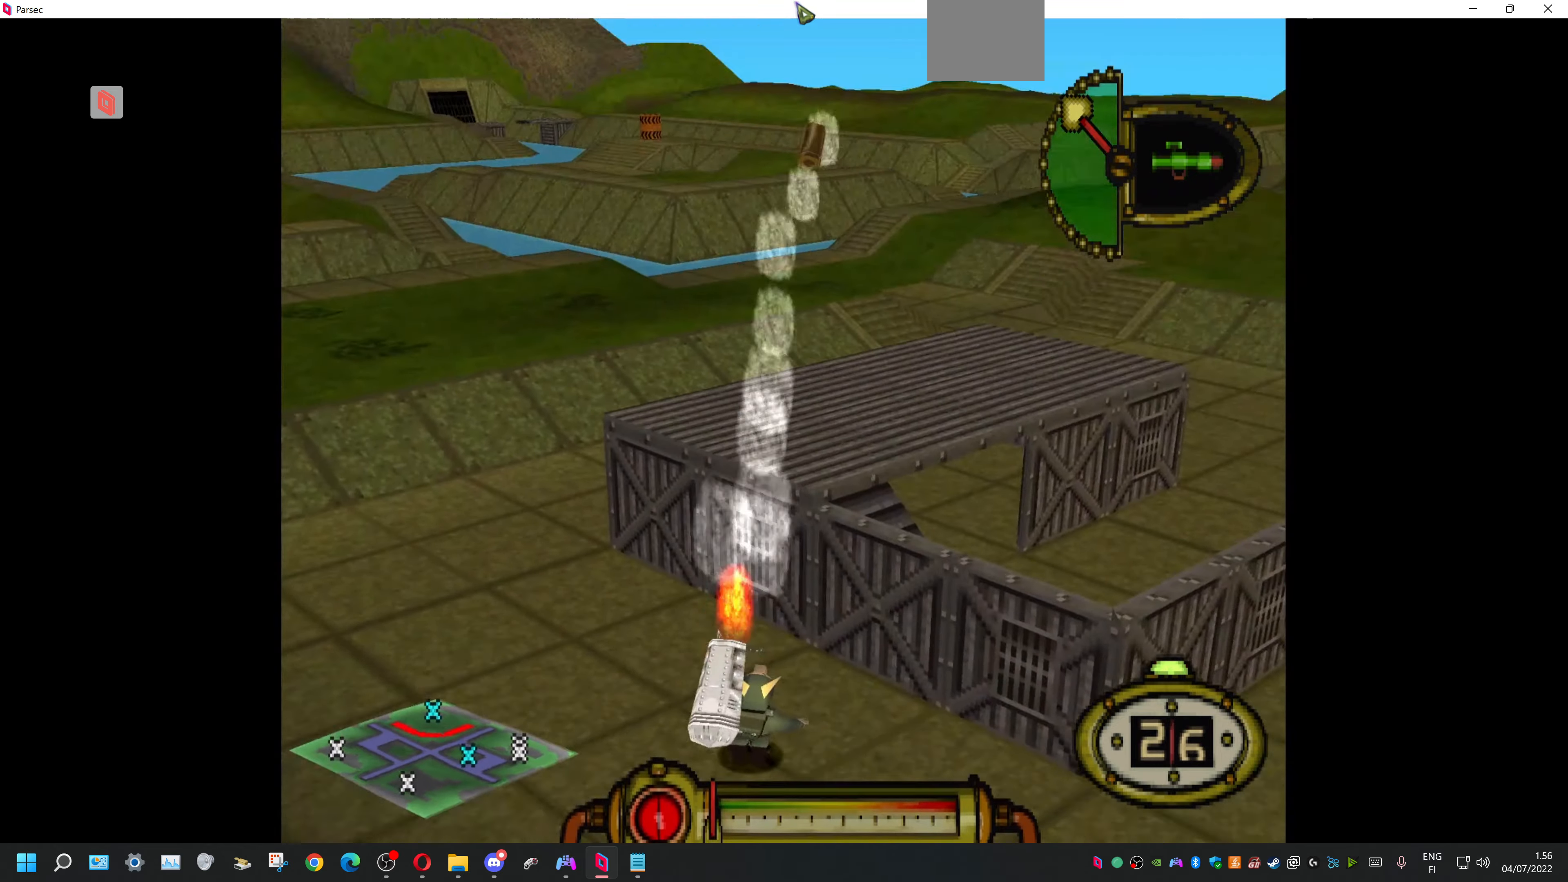
{"buttons": [], "events": [[200, "L1", "up"], [267, "CROSS", "up"]]}